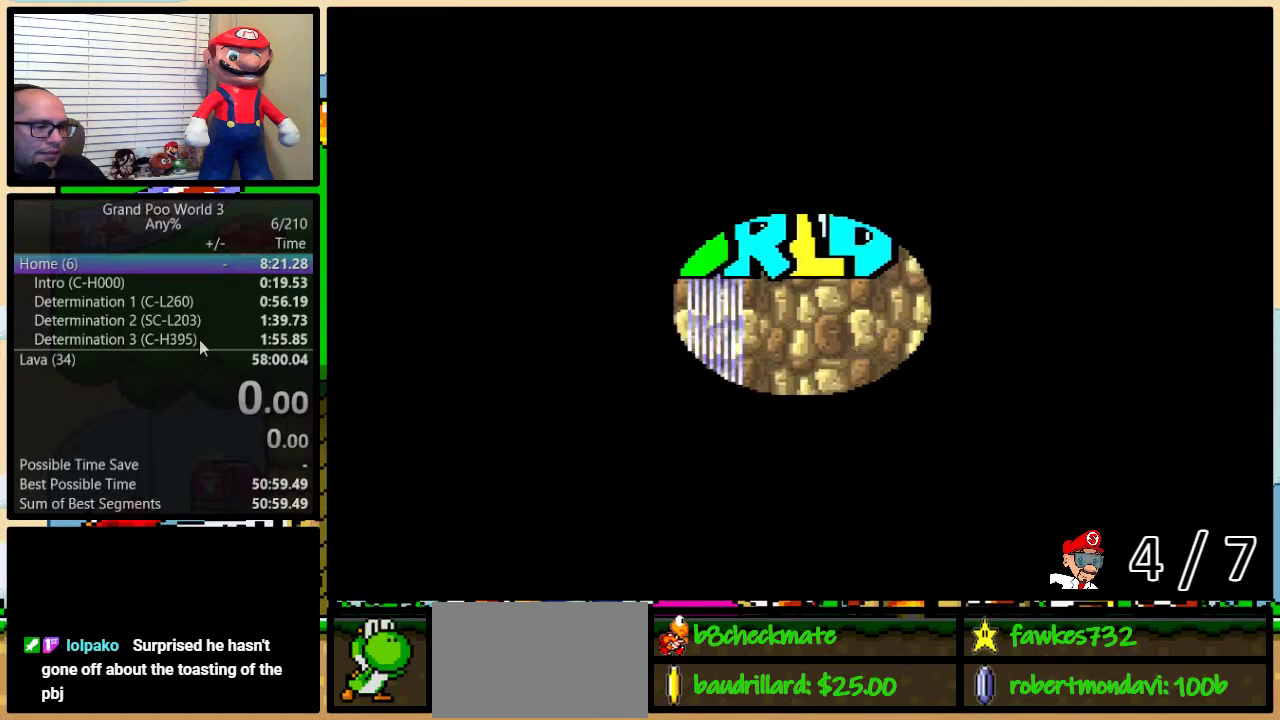
Gameplay with a controller (Nintendo layout); each line is a JSON object with the inputs held at the frame after it. "events" lists button and stick changes between this image and that frame as [ms after this image, input, new state], when the widget could be followed in between. Not read: DPAD_LEFT L3 R3.
{"buttons": ["A"], "events": [[250, "A", "down"], [333, "A", "up"], [367, "DPAD_UP", "down"], [450, "A", "down"], [450, "DPAD_UP", "up"]]}
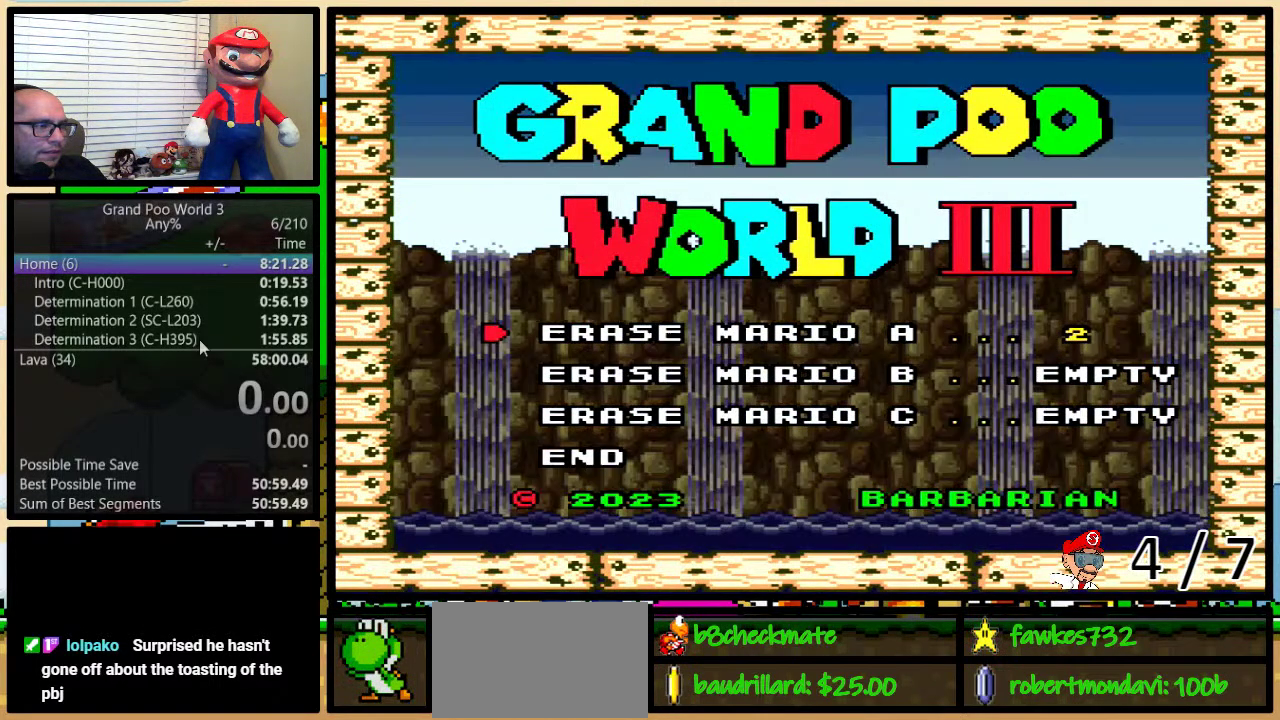
{"buttons": ["A"], "events": [[17, "A", "up"], [83, "A", "down"], [133, "A", "up"], [200, "DPAD_DOWN", "down"], [283, "DPAD_DOWN", "up"], [433, "DPAD_DOWN", "down"], [500, "A", "down"], [500, "DPAD_DOWN", "up"]]}
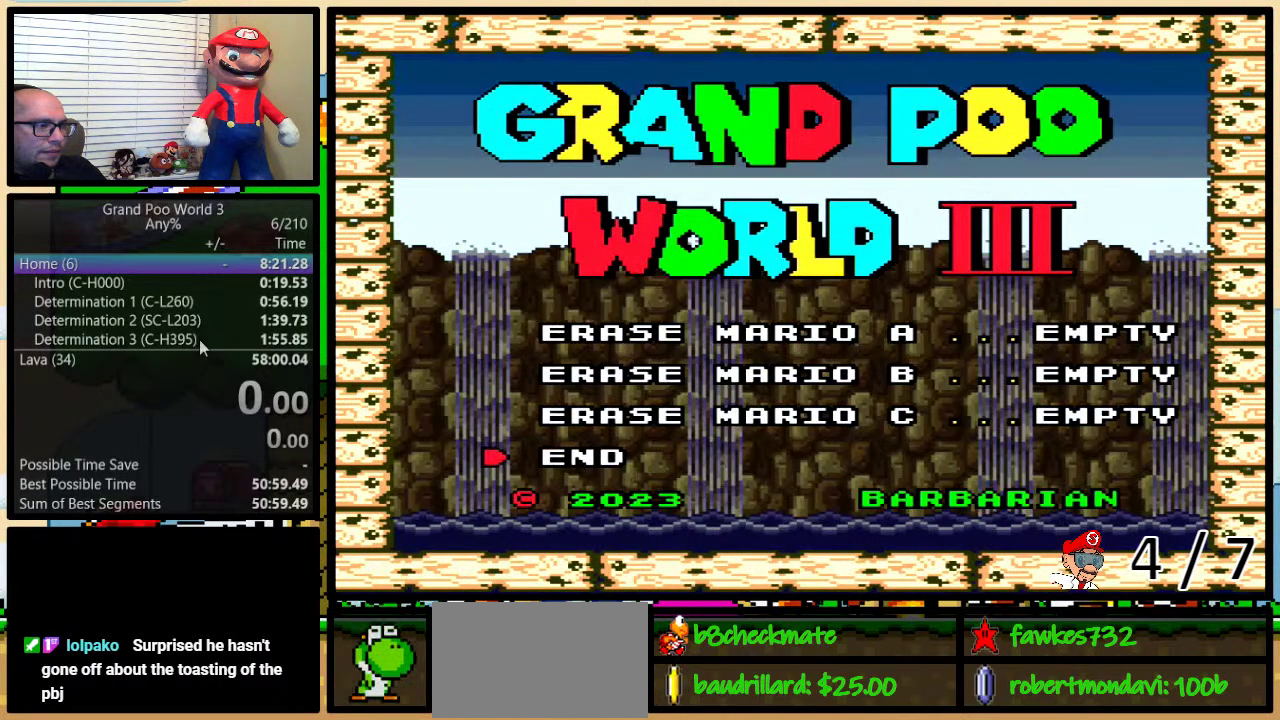
{"buttons": [], "events": [[400, "A", "up"]]}
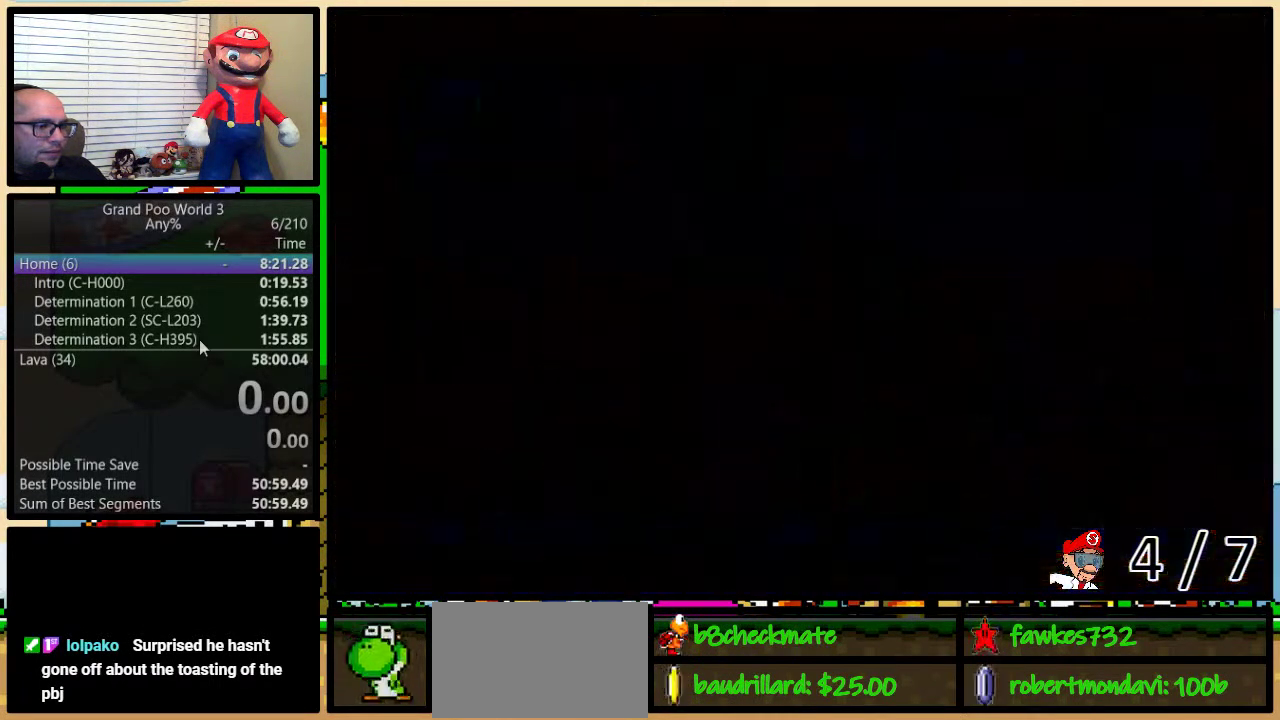
{"buttons": [], "events": []}
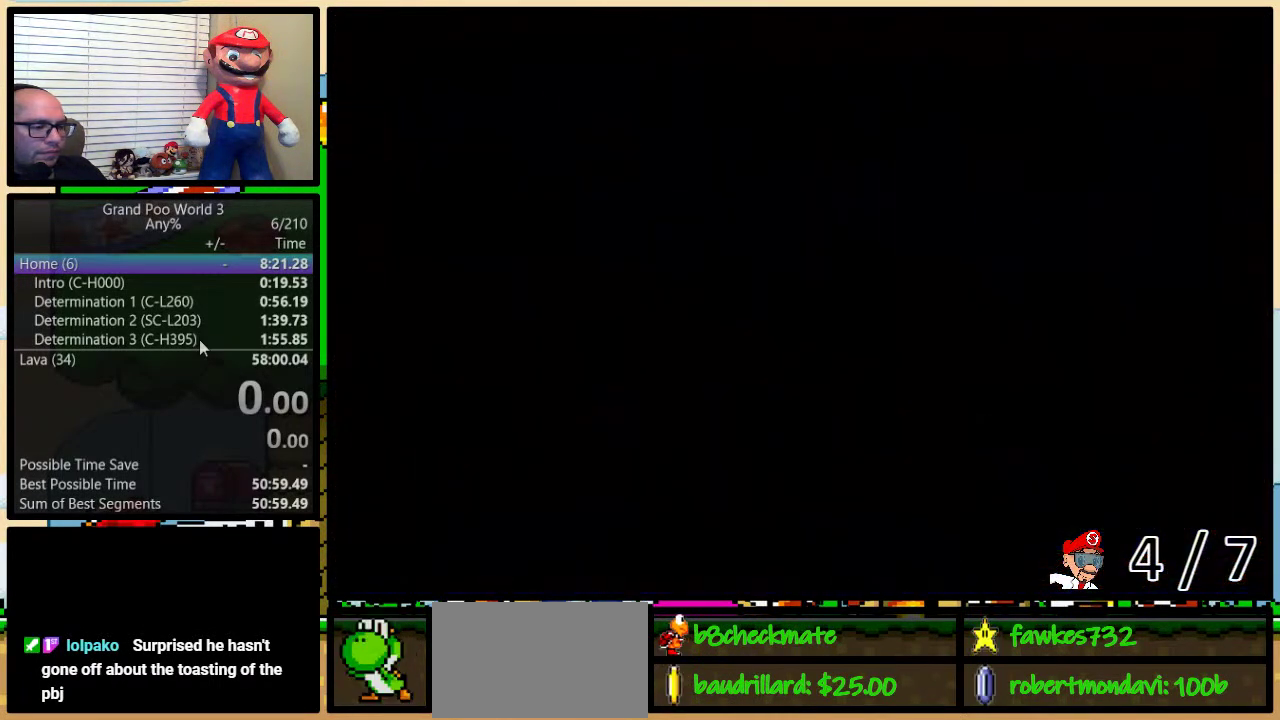
{"buttons": [], "events": []}
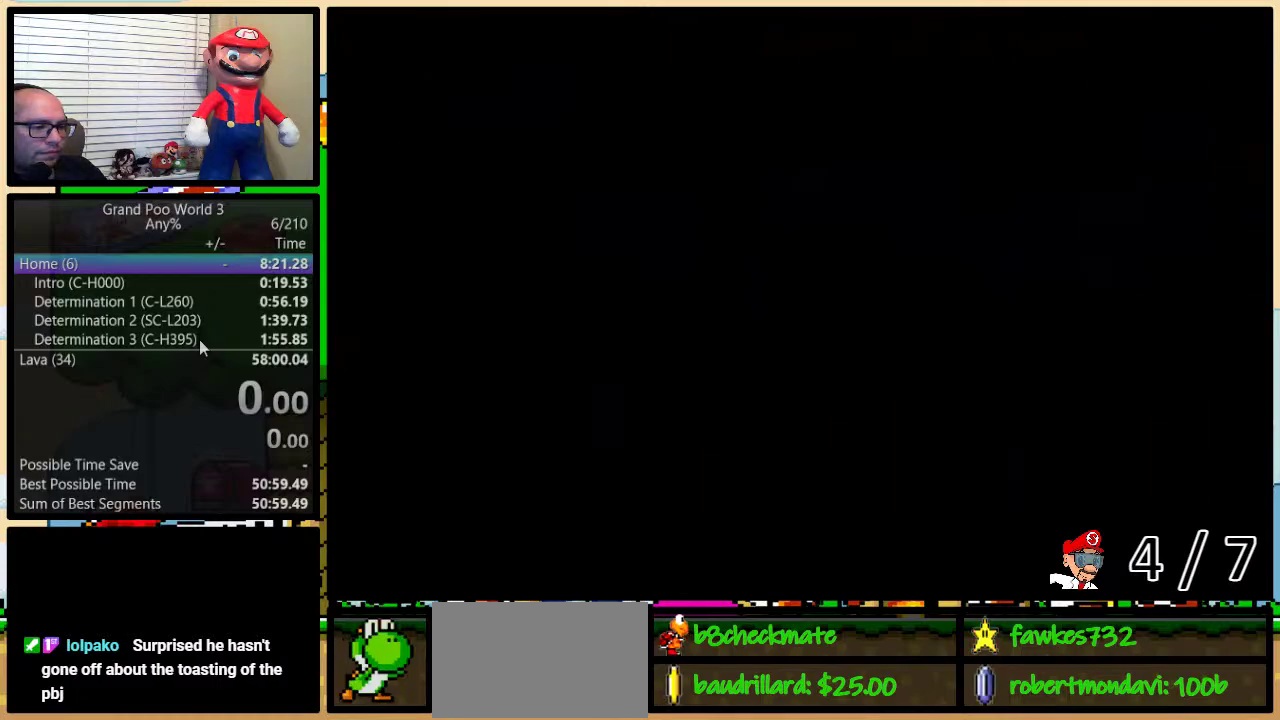
{"buttons": [], "events": []}
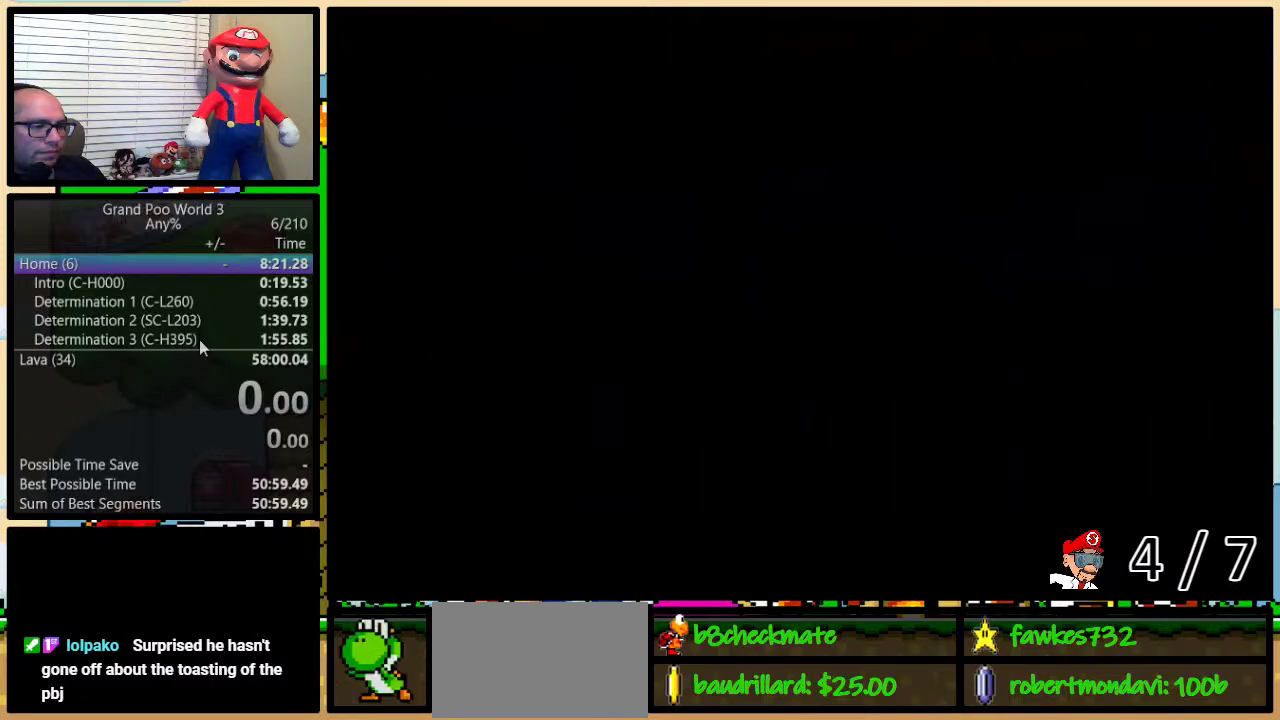
{"buttons": [], "events": []}
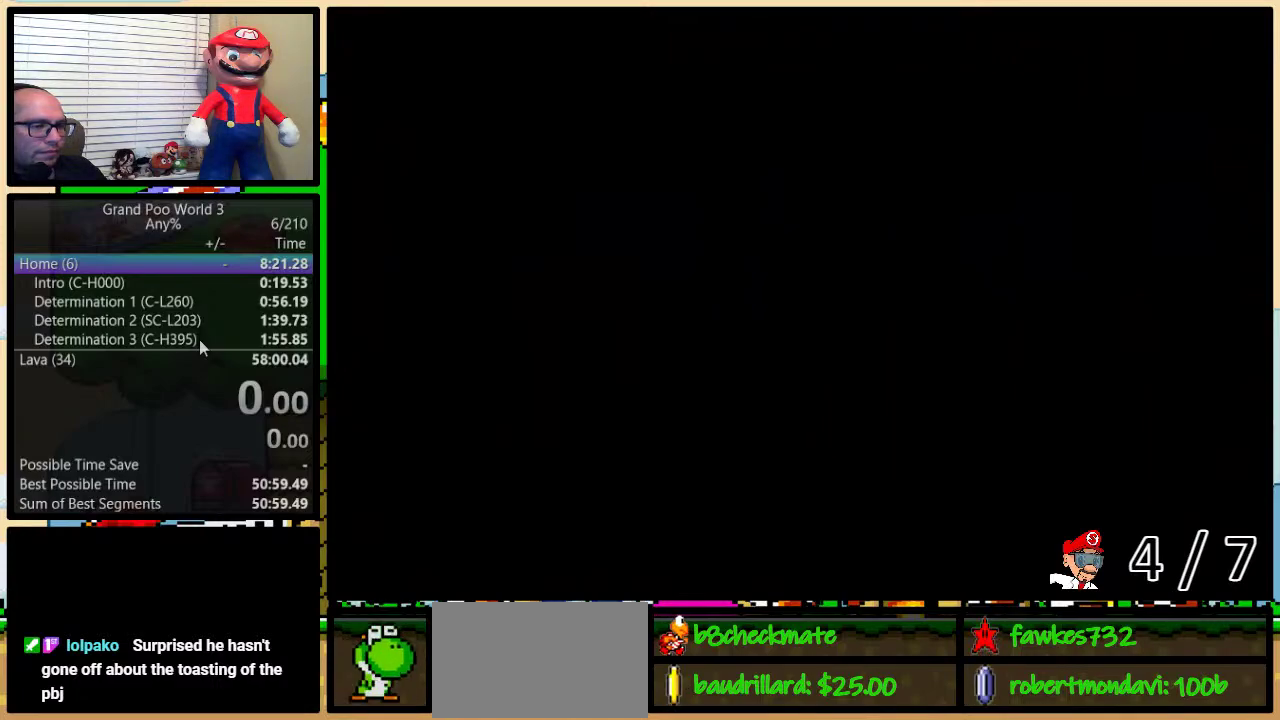
{"buttons": [], "events": [[417, "A", "down"], [500, "A", "up"]]}
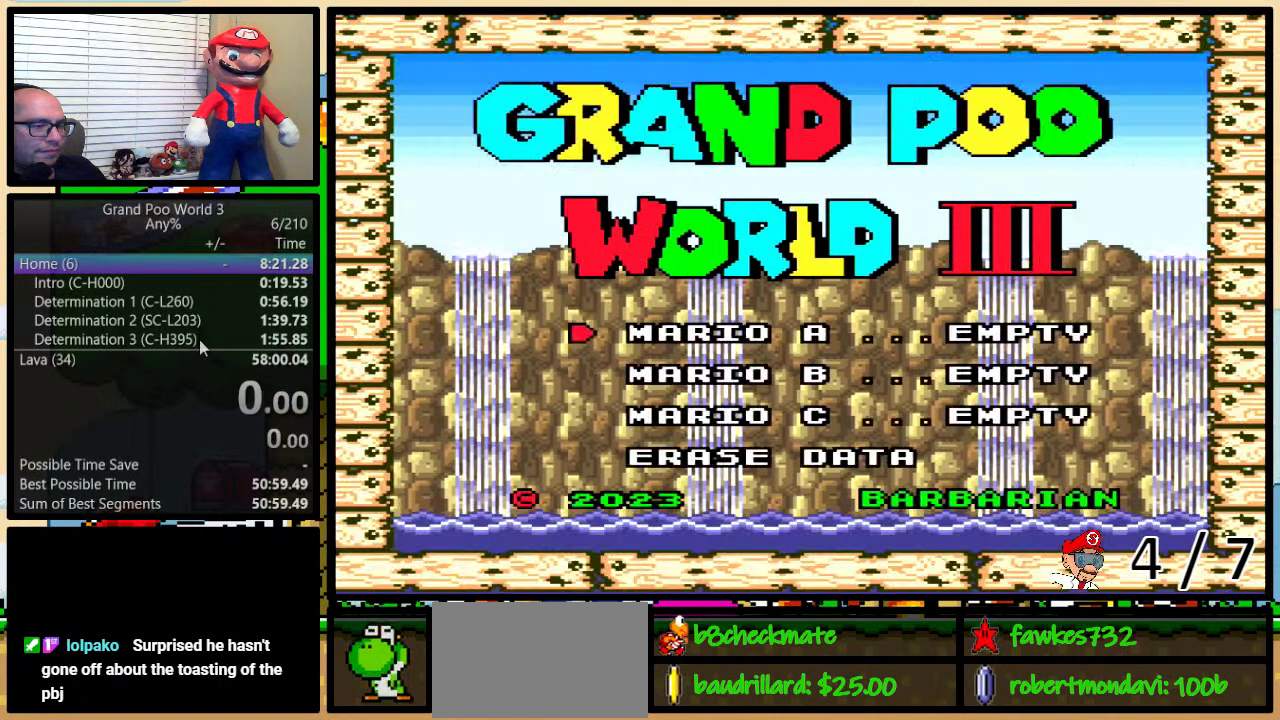
{"buttons": ["A"], "events": [[450, "A", "down"]]}
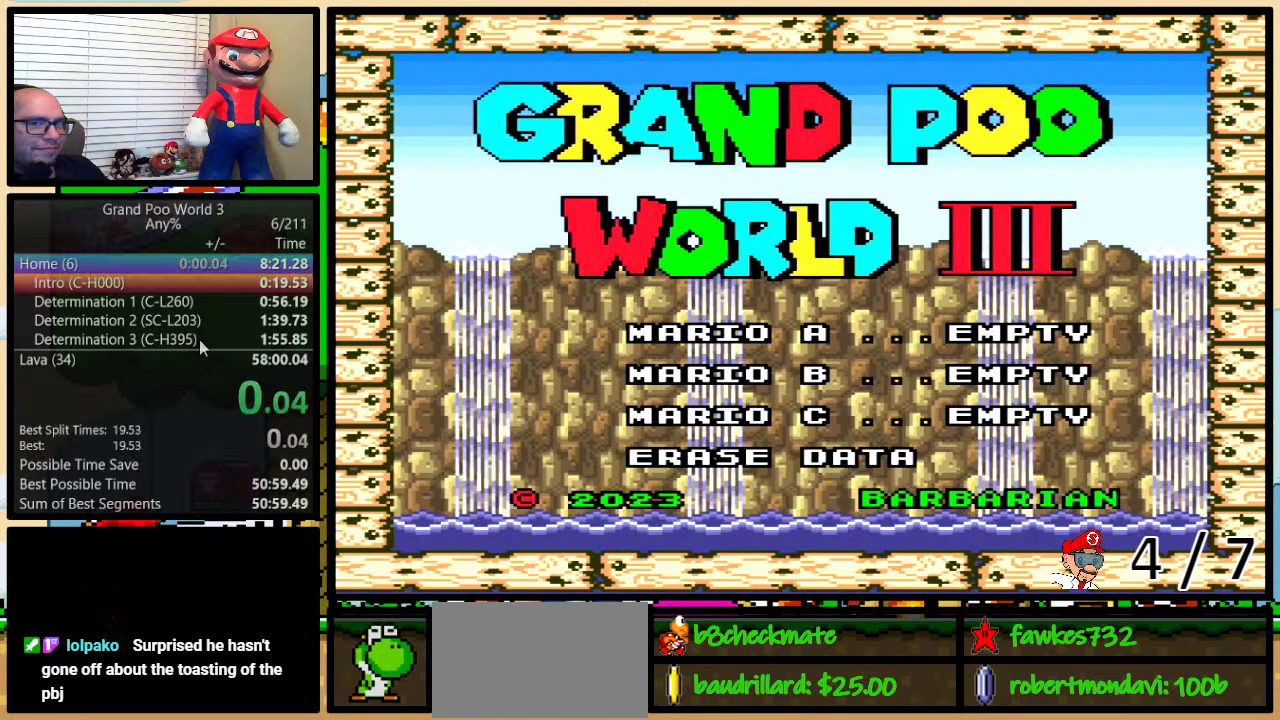
{"buttons": [], "events": [[67, "A", "up"]]}
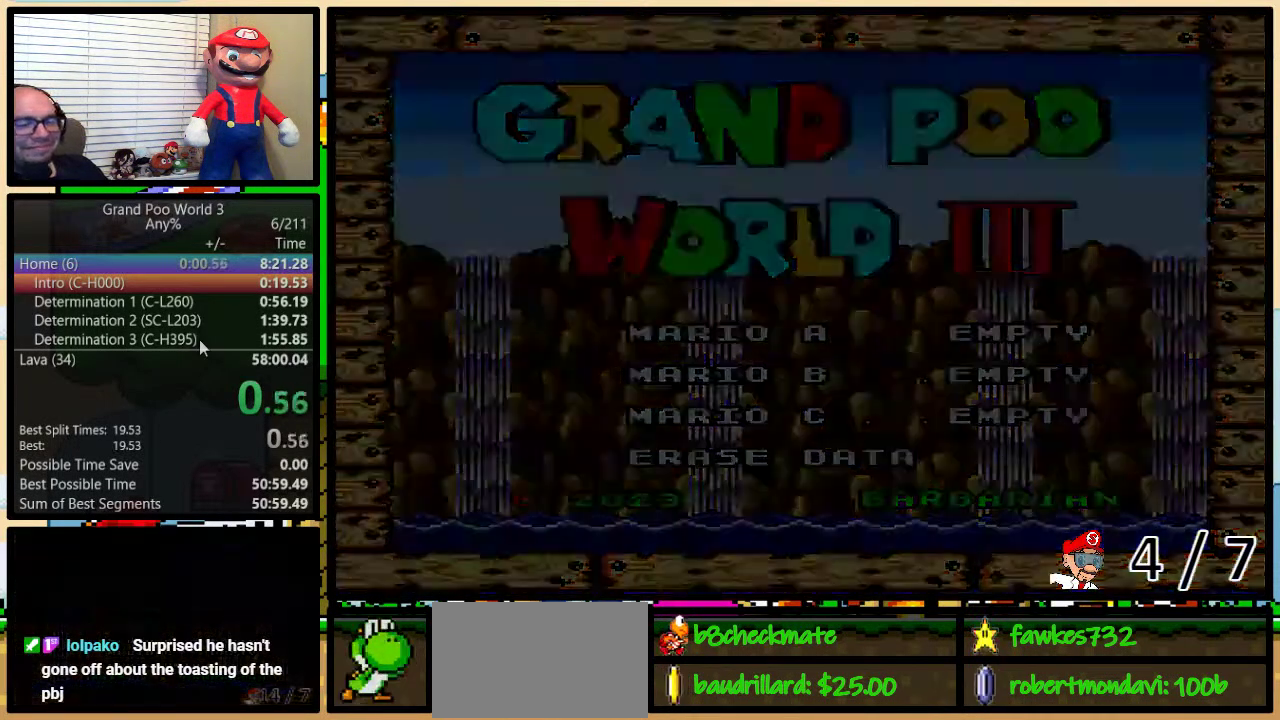
{"buttons": ["B"], "events": [[233, "B", "down"]]}
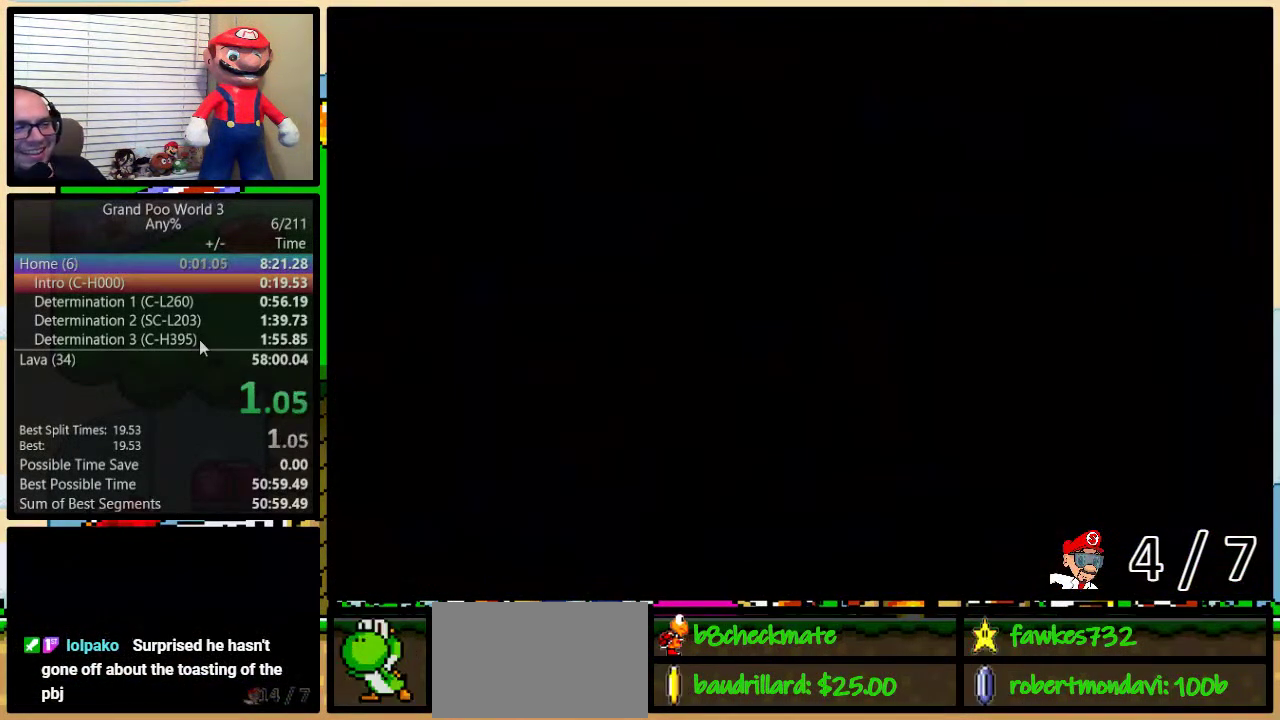
{"buttons": ["B", "Y", "DPAD_RIGHT"], "events": [[117, "Y", "down"], [183, "B", "up"], [233, "B", "down"], [267, "DPAD_RIGHT", "down"]]}
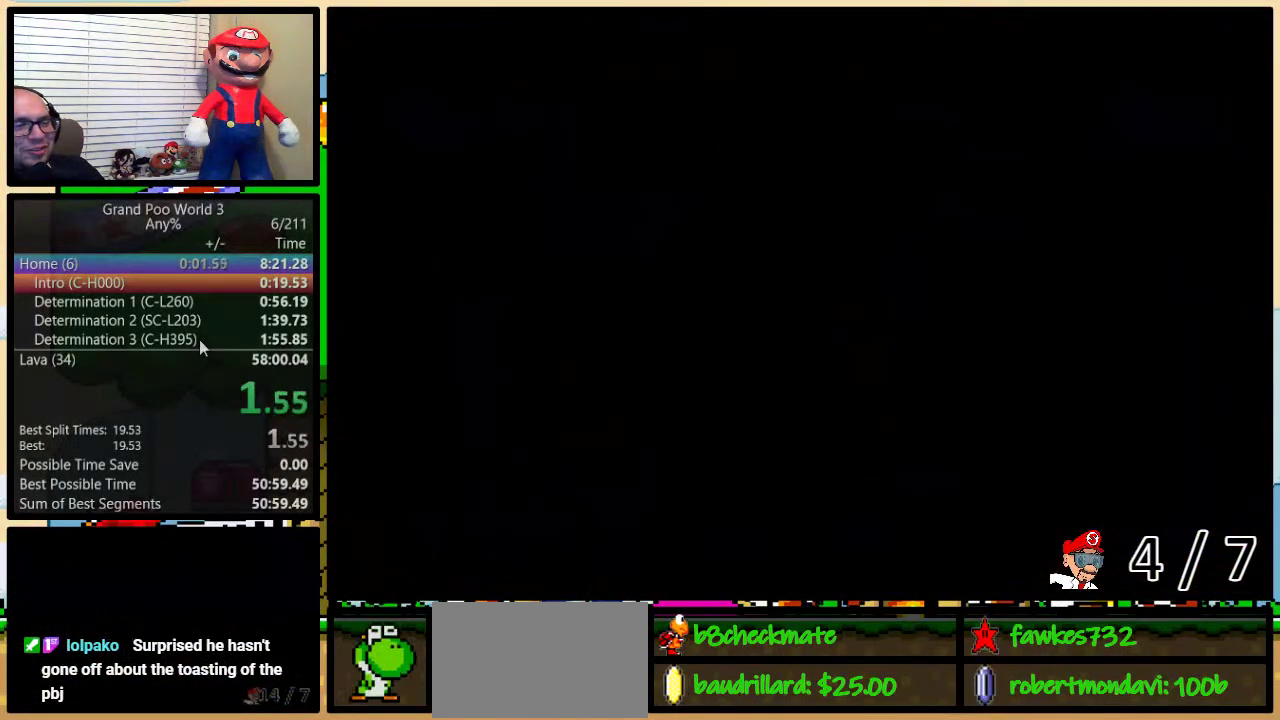
{"buttons": ["B", "Y", "DPAD_UP", "DPAD_RIGHT"], "events": [[333, "DPAD_UP", "down"]]}
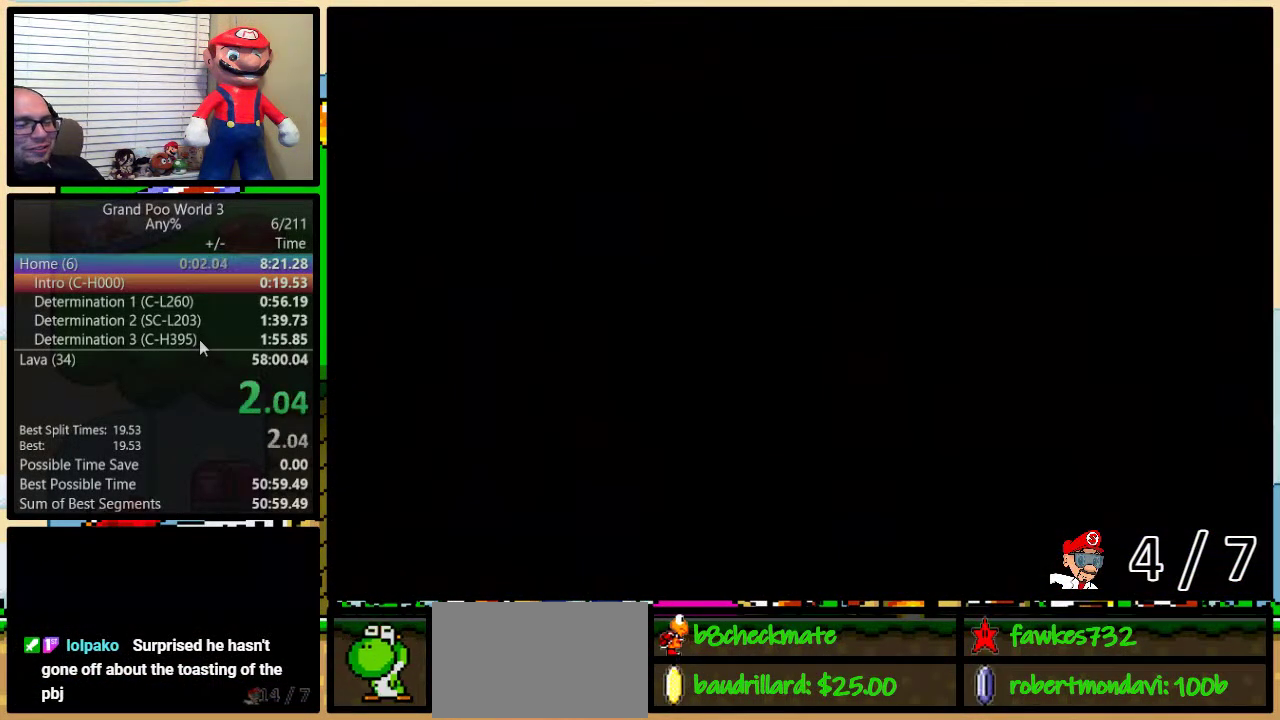
{"buttons": ["B", "Y", "DPAD_UP", "DPAD_RIGHT"], "events": []}
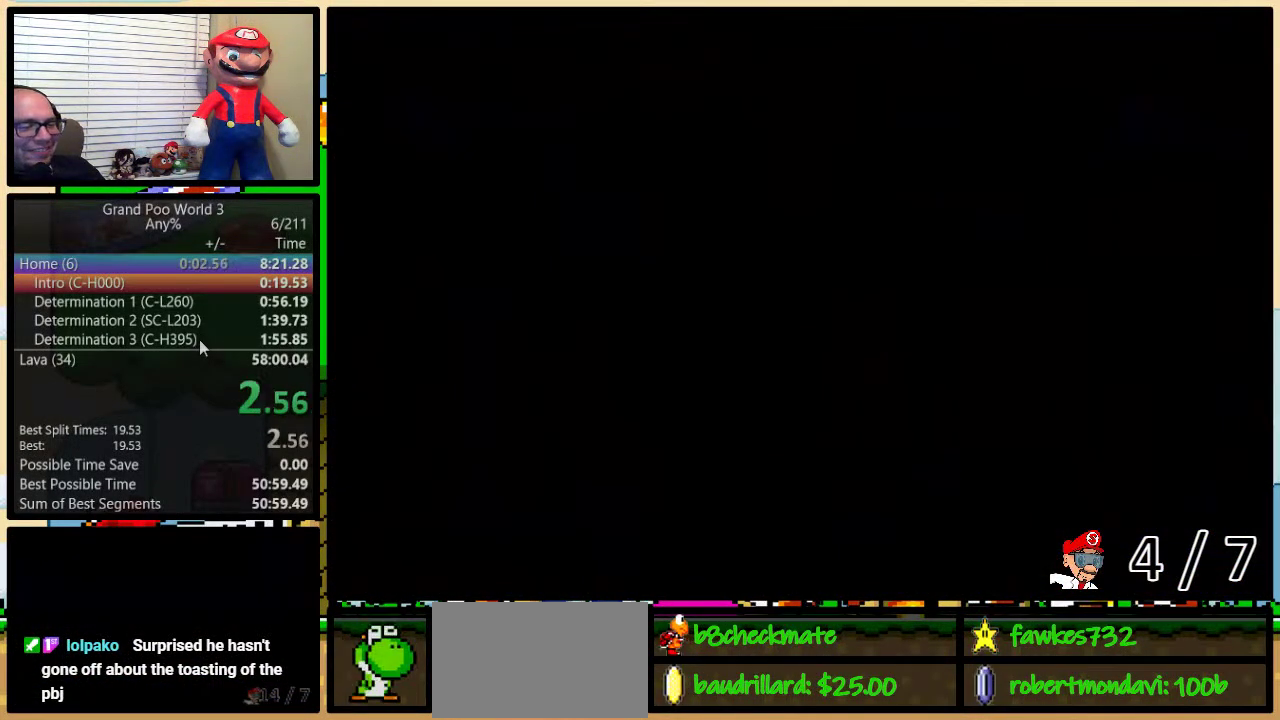
{"buttons": ["B", "Y", "DPAD_UP", "DPAD_RIGHT"], "events": []}
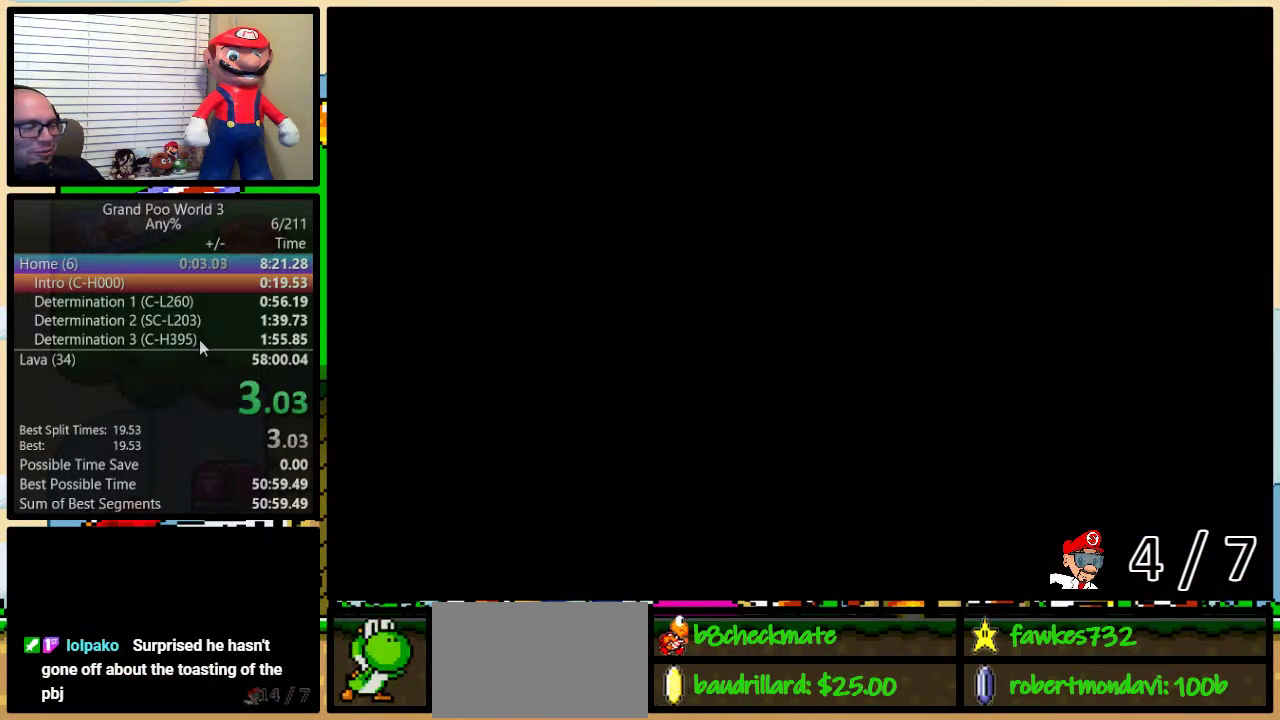
{"buttons": ["B", "Y", "DPAD_RIGHT"], "events": [[450, "DPAD_UP", "up"]]}
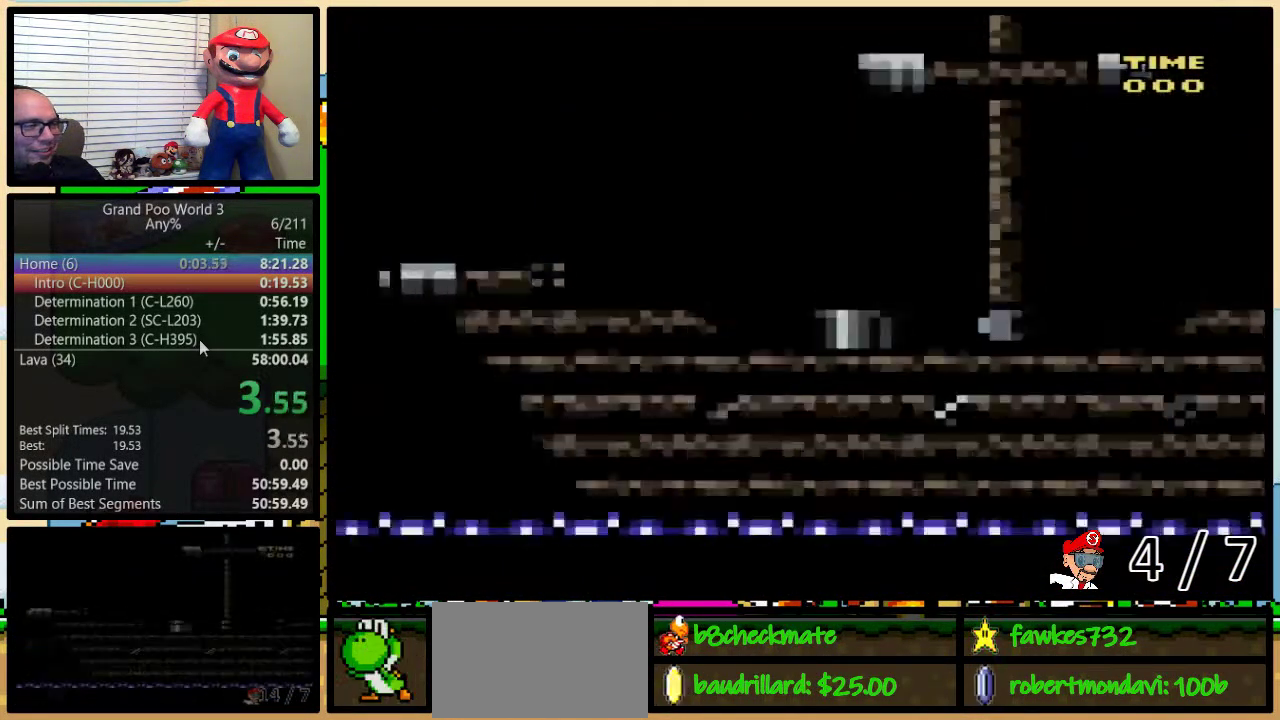
{"buttons": ["B", "Y", "DPAD_RIGHT"], "events": [[150, "DPAD_UP", "down"], [433, "DPAD_UP", "up"]]}
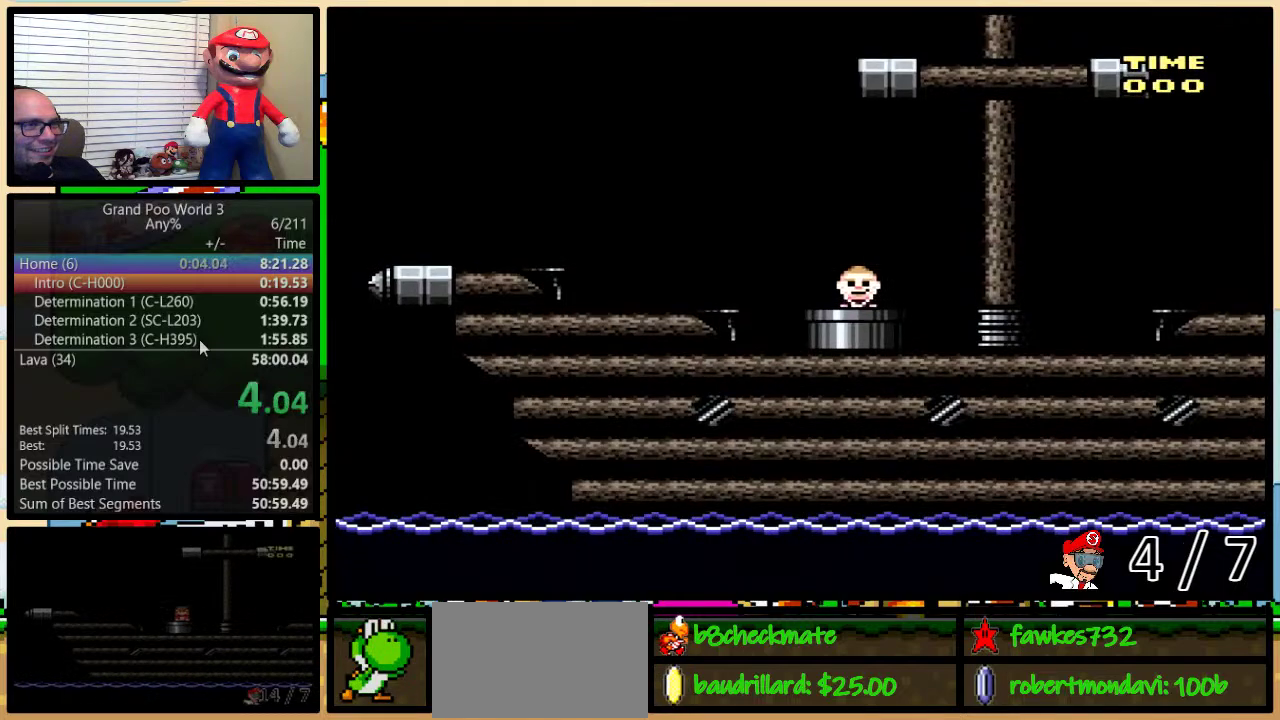
{"buttons": ["B", "Y", "DPAD_RIGHT"], "events": [[217, "DPAD_UP", "down"], [500, "DPAD_UP", "up"]]}
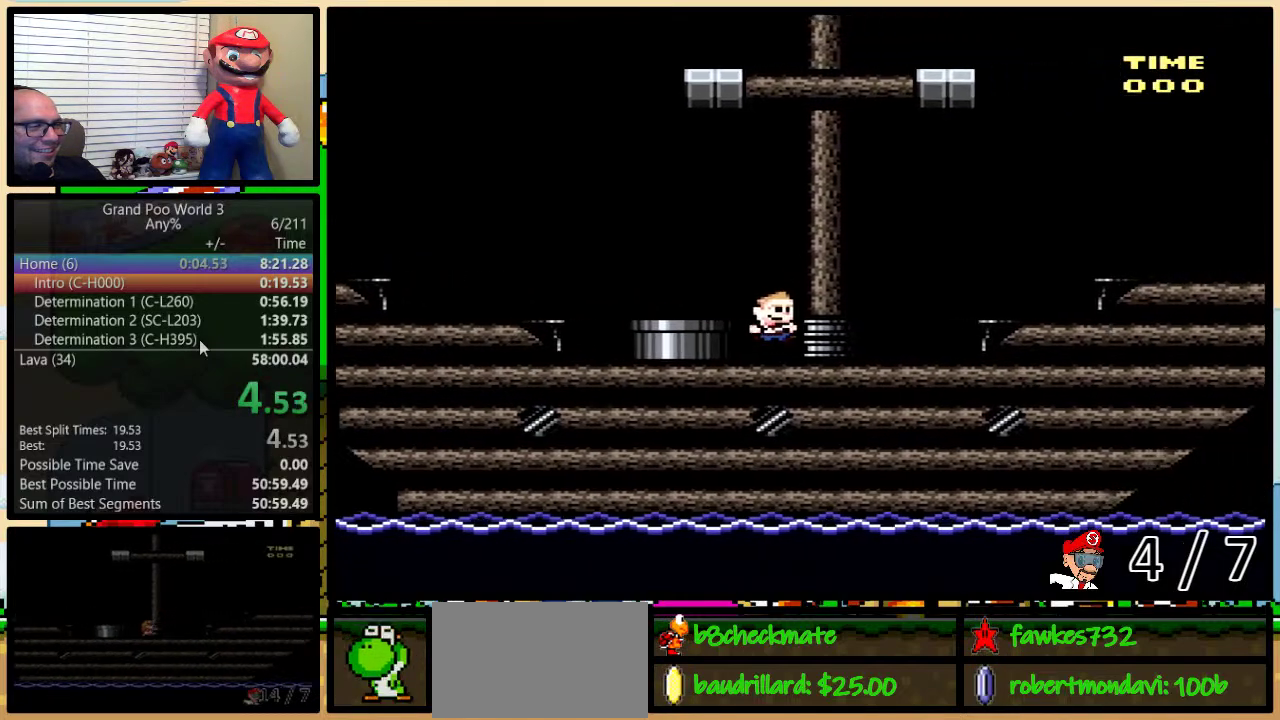
{"buttons": ["A", "Y", "DPAD_UP", "DPAD_RIGHT"], "events": [[67, "DPAD_UP", "down"], [150, "B", "up"], [450, "A", "down"]]}
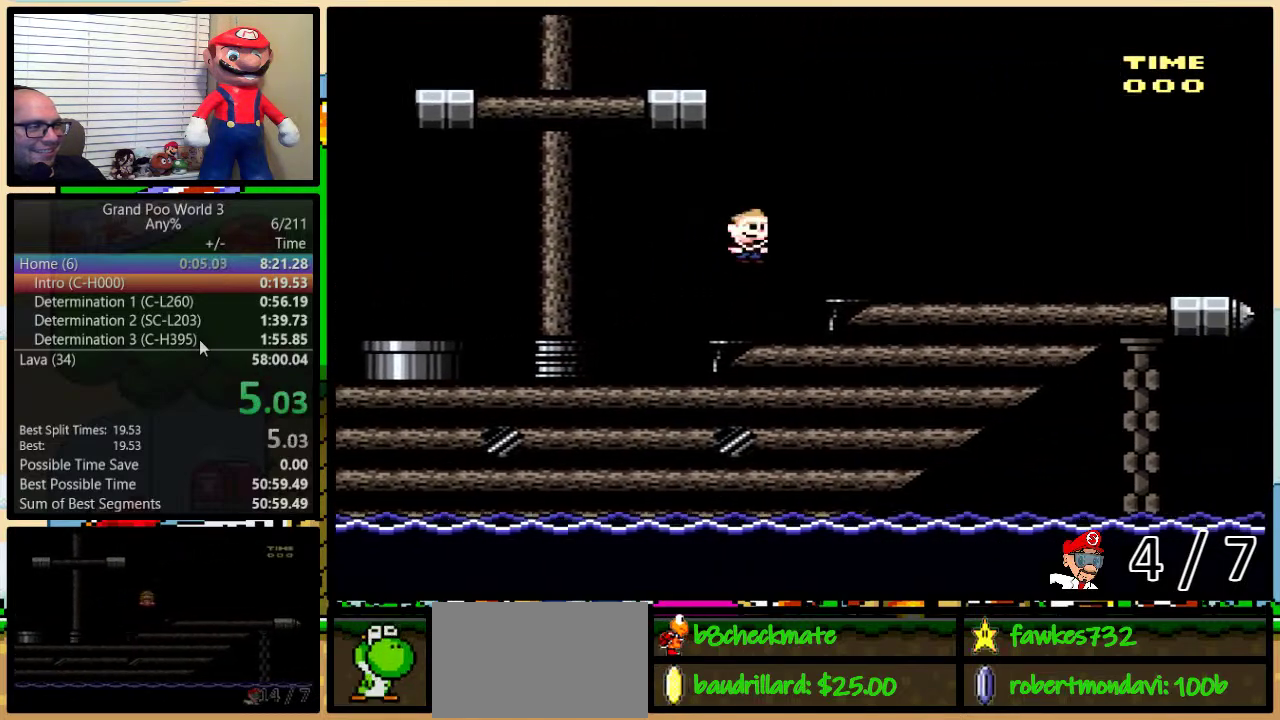
{"buttons": ["Y", "DPAD_UP", "DPAD_RIGHT"], "events": [[33, "A", "up"]]}
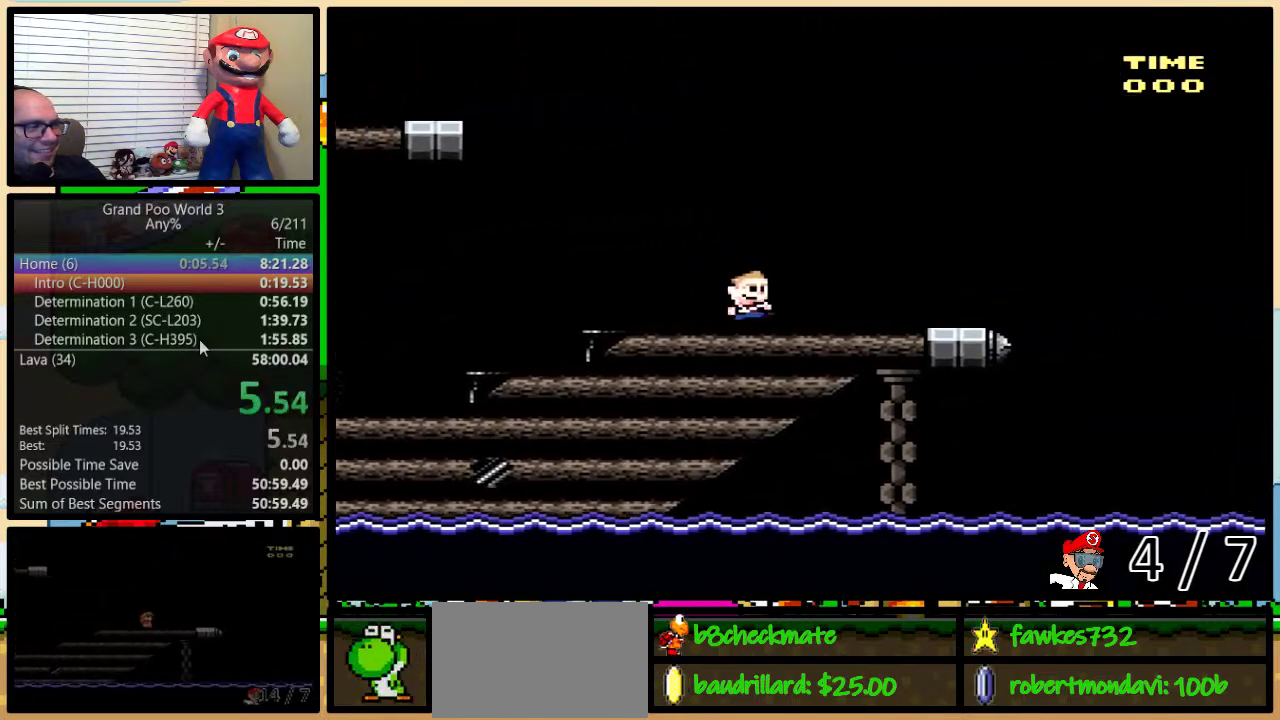
{"buttons": ["B", "Y", "DPAD_UP", "DPAD_RIGHT"], "events": [[500, "B", "down"]]}
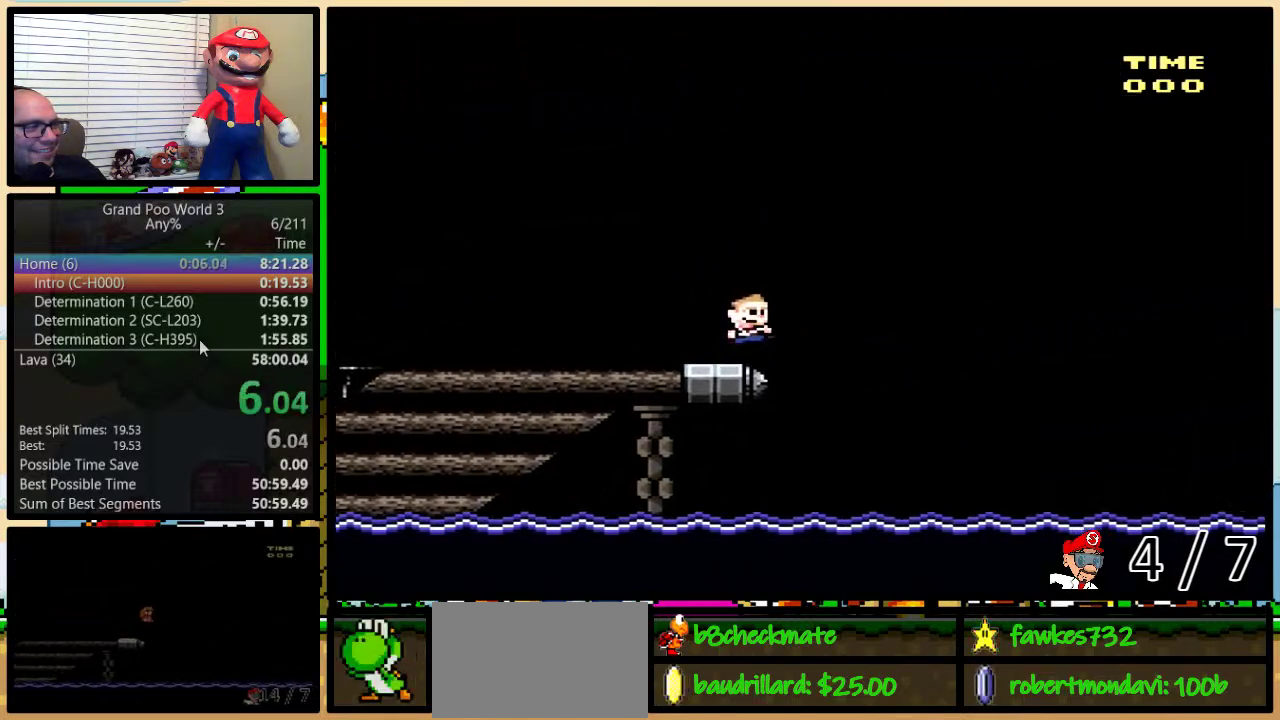
{"buttons": ["B", "Y", "DPAD_RIGHT"], "events": [[250, "DPAD_UP", "up"]]}
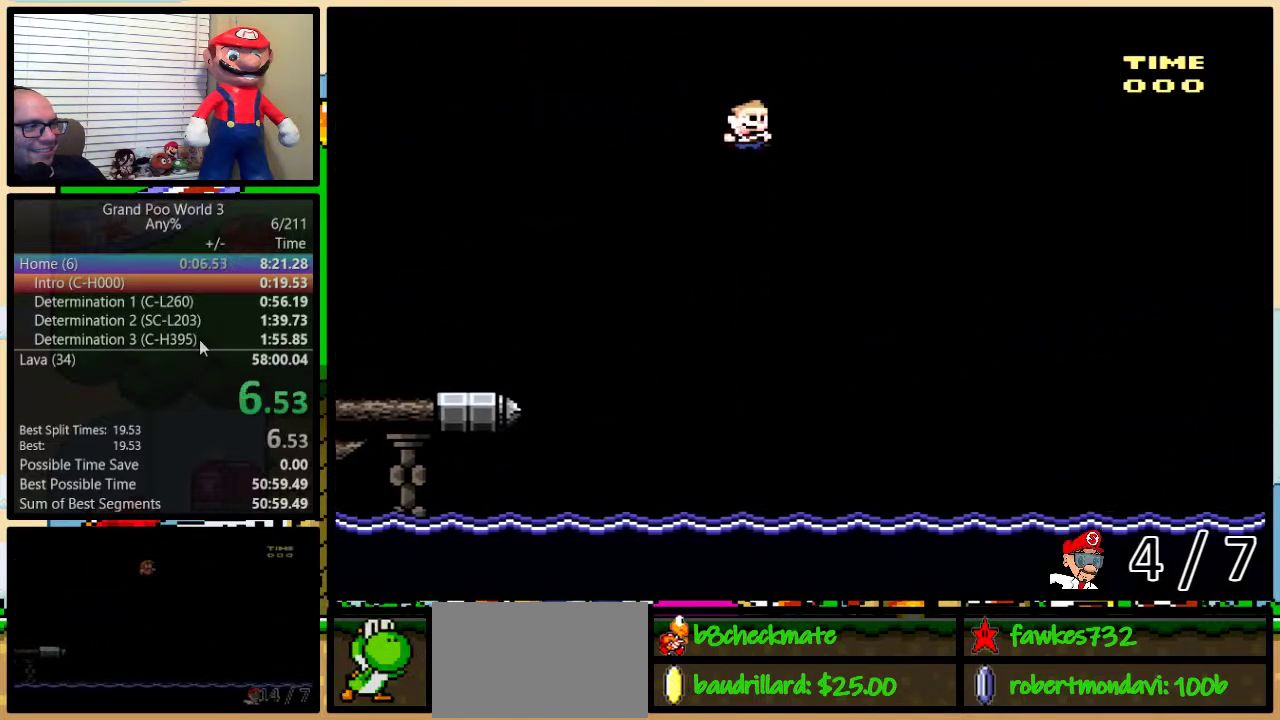
{"buttons": ["B", "Y", "DPAD_RIGHT"], "events": []}
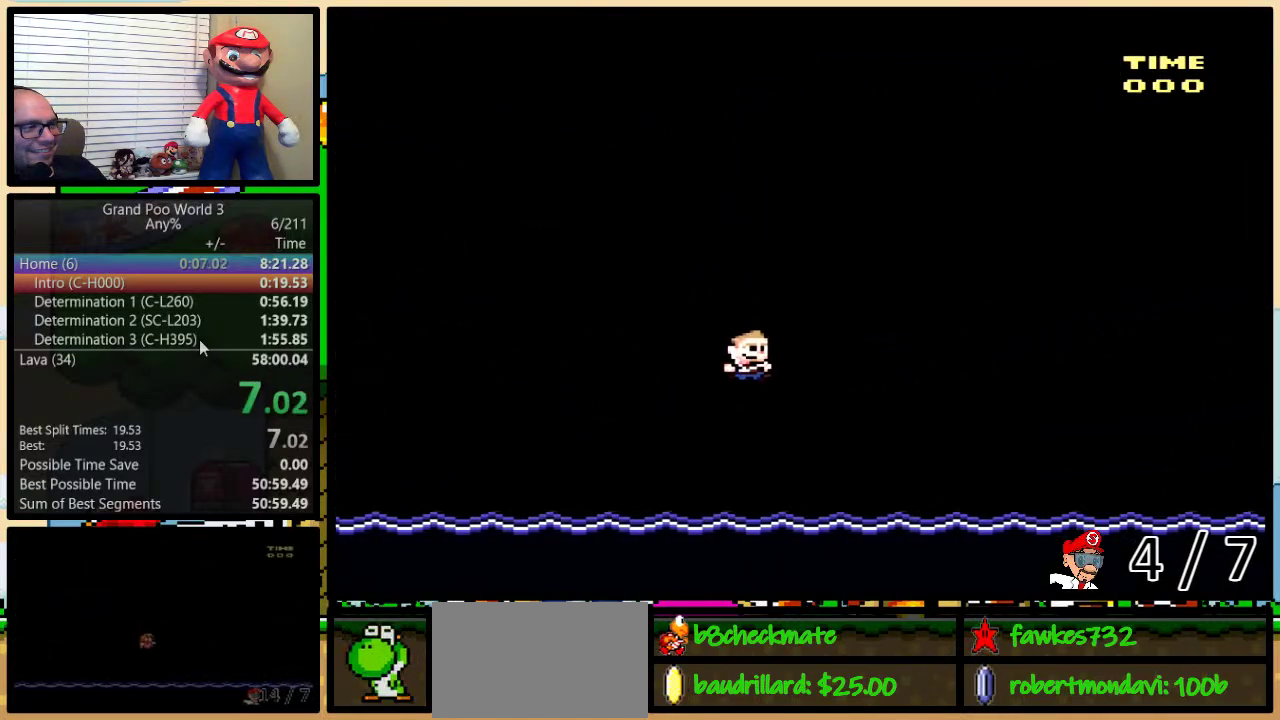
{"buttons": ["Y"], "events": [[400, "B", "up"], [500, "DPAD_RIGHT", "up"]]}
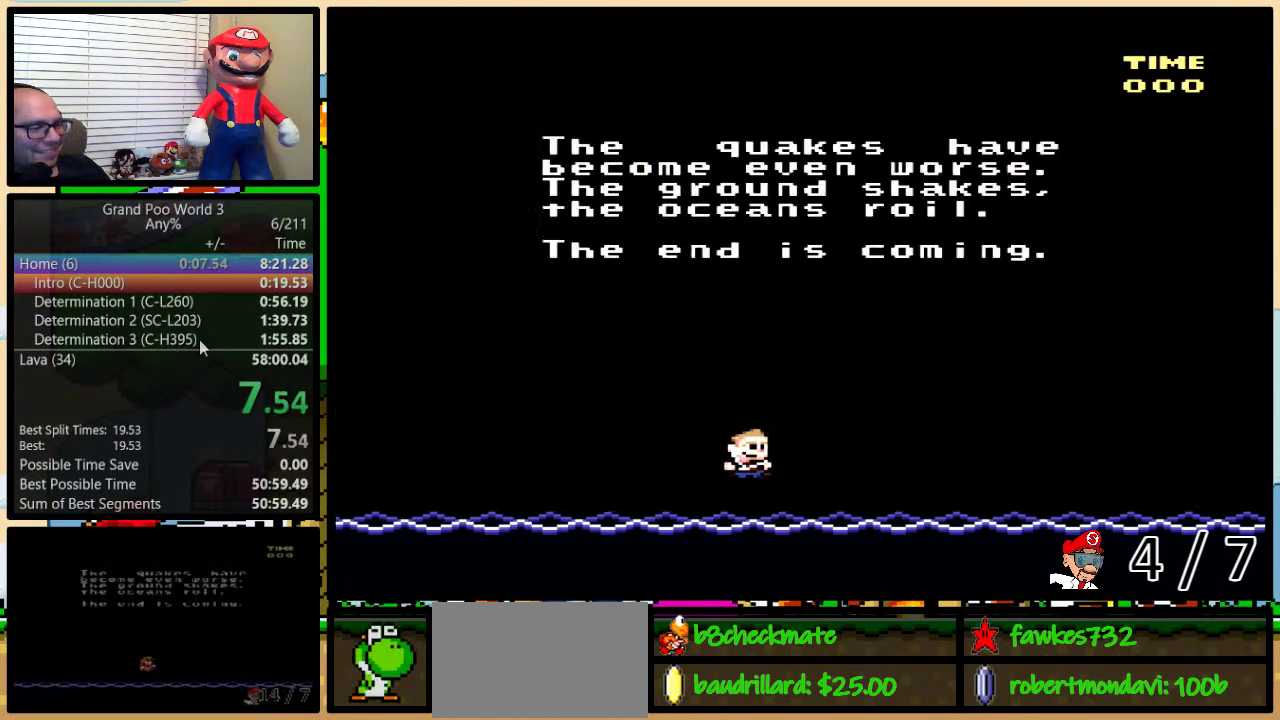
{"buttons": [], "events": [[83, "Y", "up"]]}